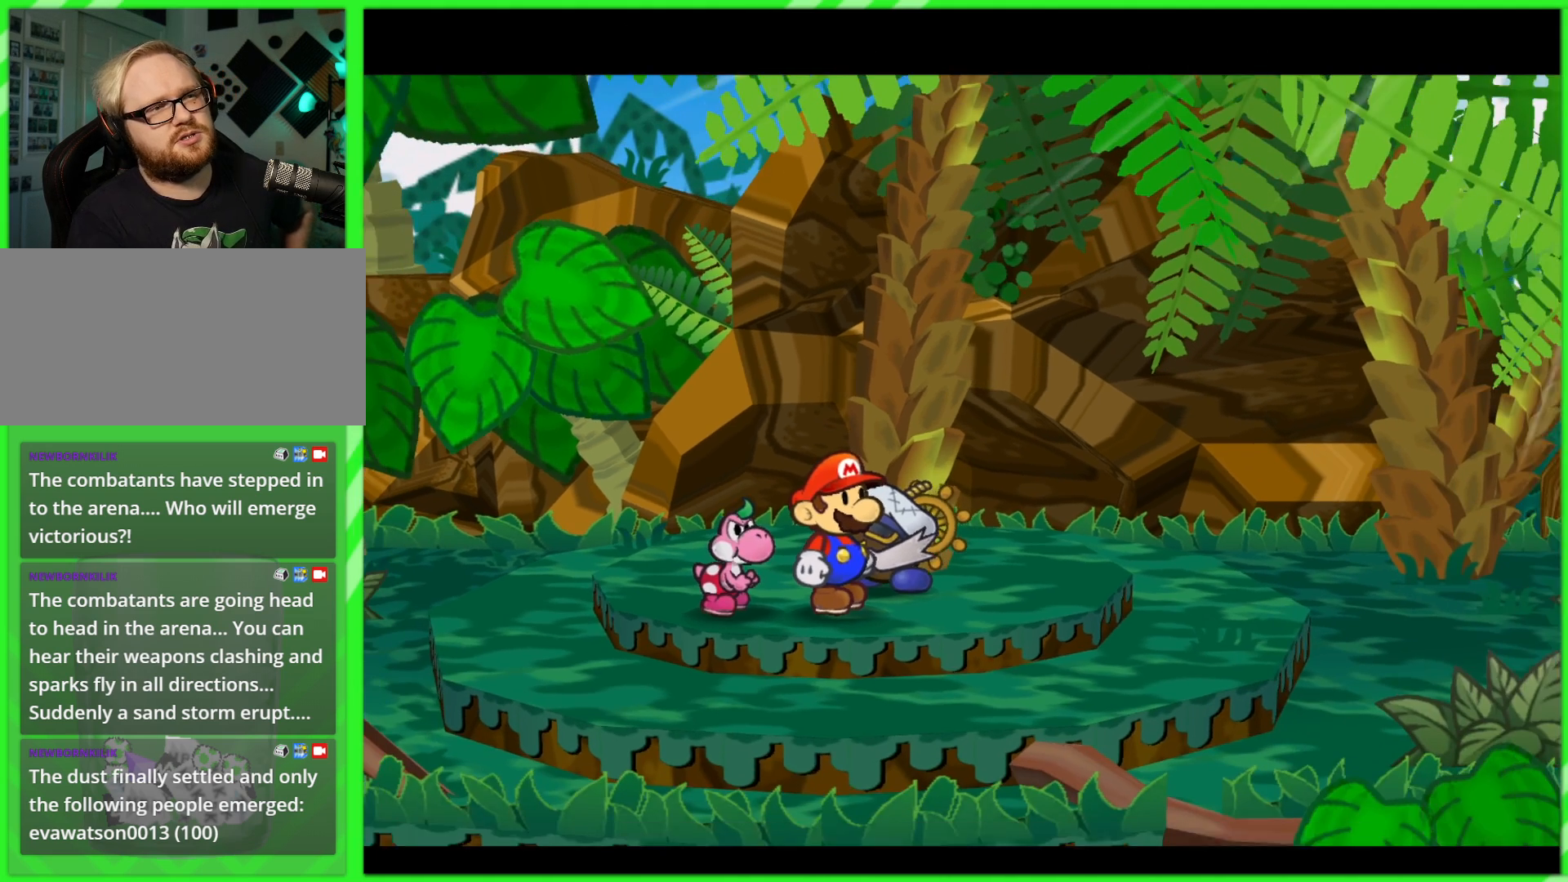
Gameplay with a controller (Nintendo layout); each line is a JSON object with the inputs held at the frame after it. "events" lists button and stick changes between this image and that frame as [ms after this image, input, new state], when the widget could be followed in between. Not read: L3 R3.
{"buttons": [], "left_stick": "center", "right_stick": "center", "events": []}
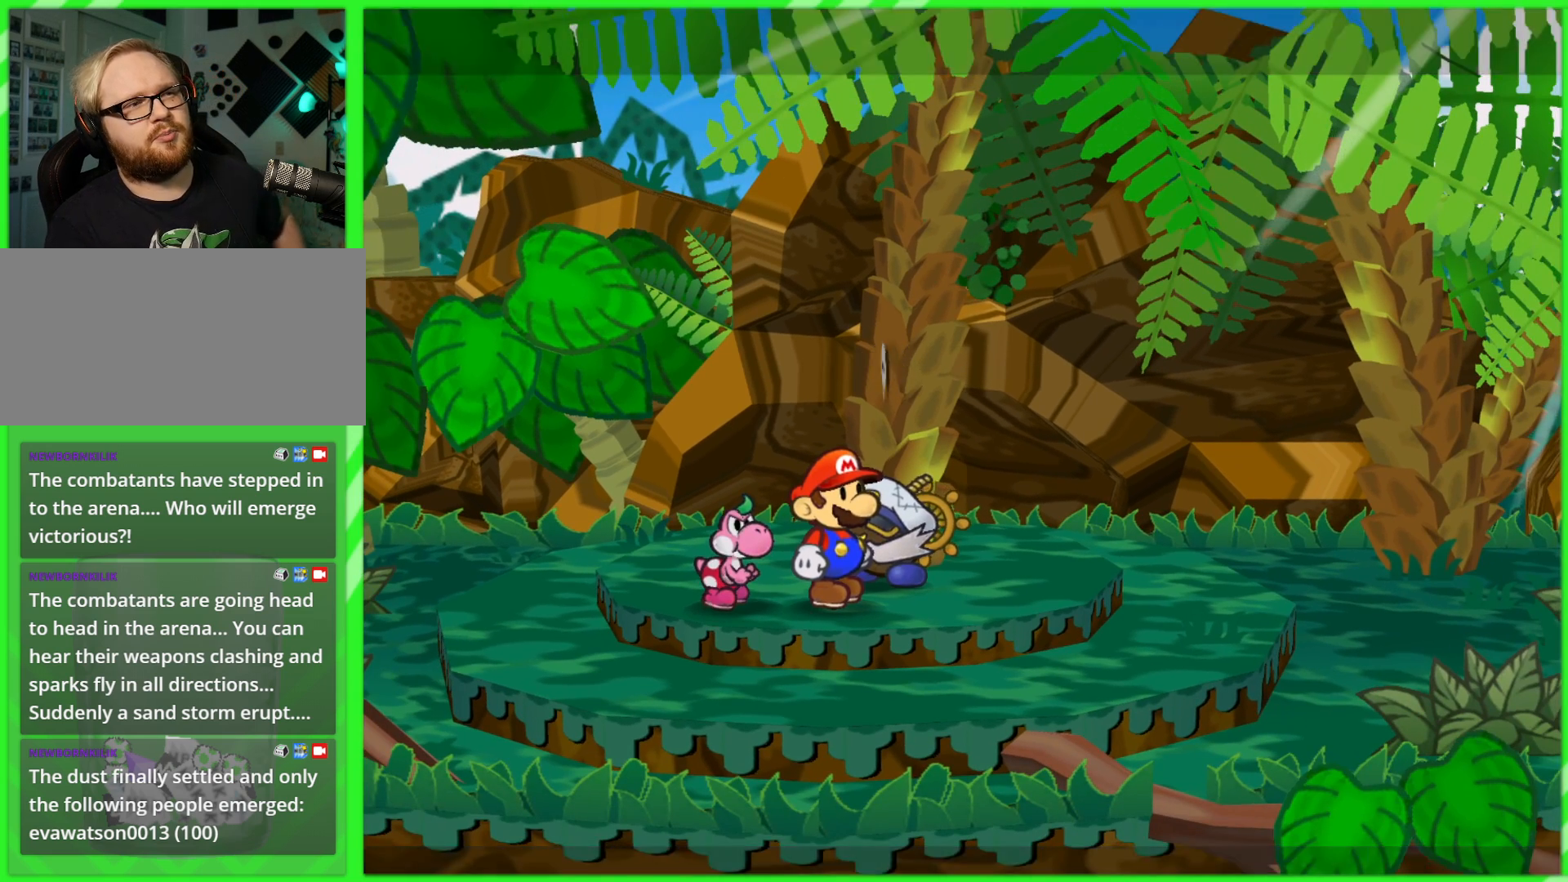
{"buttons": [], "left_stick": "center", "right_stick": "center", "events": []}
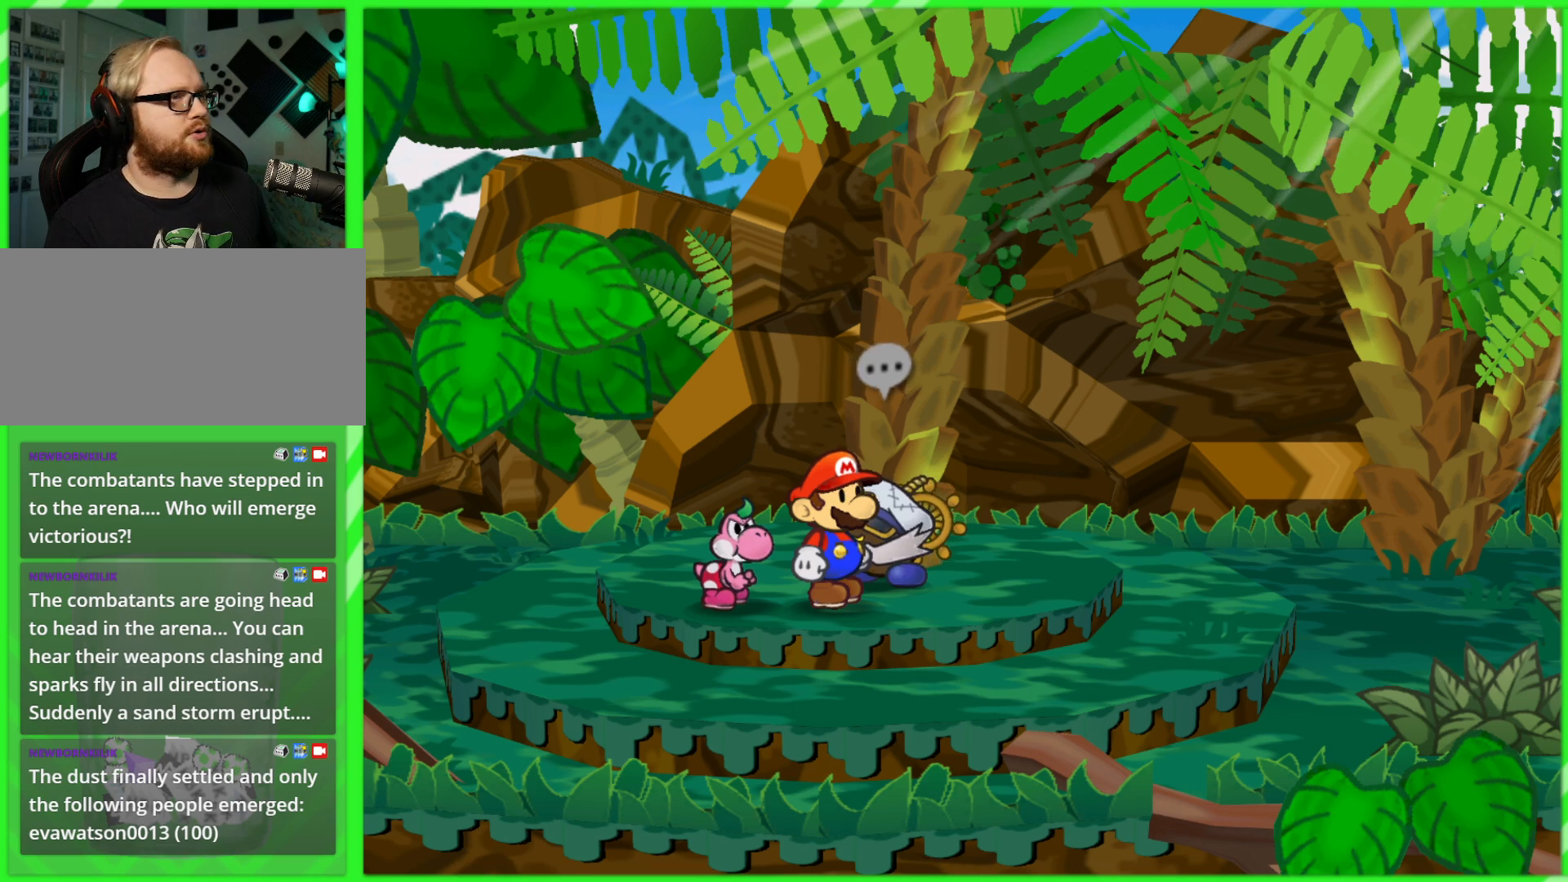
{"buttons": [], "left_stick": "left", "right_stick": "center", "events": [[450, "left_stick", "left"]]}
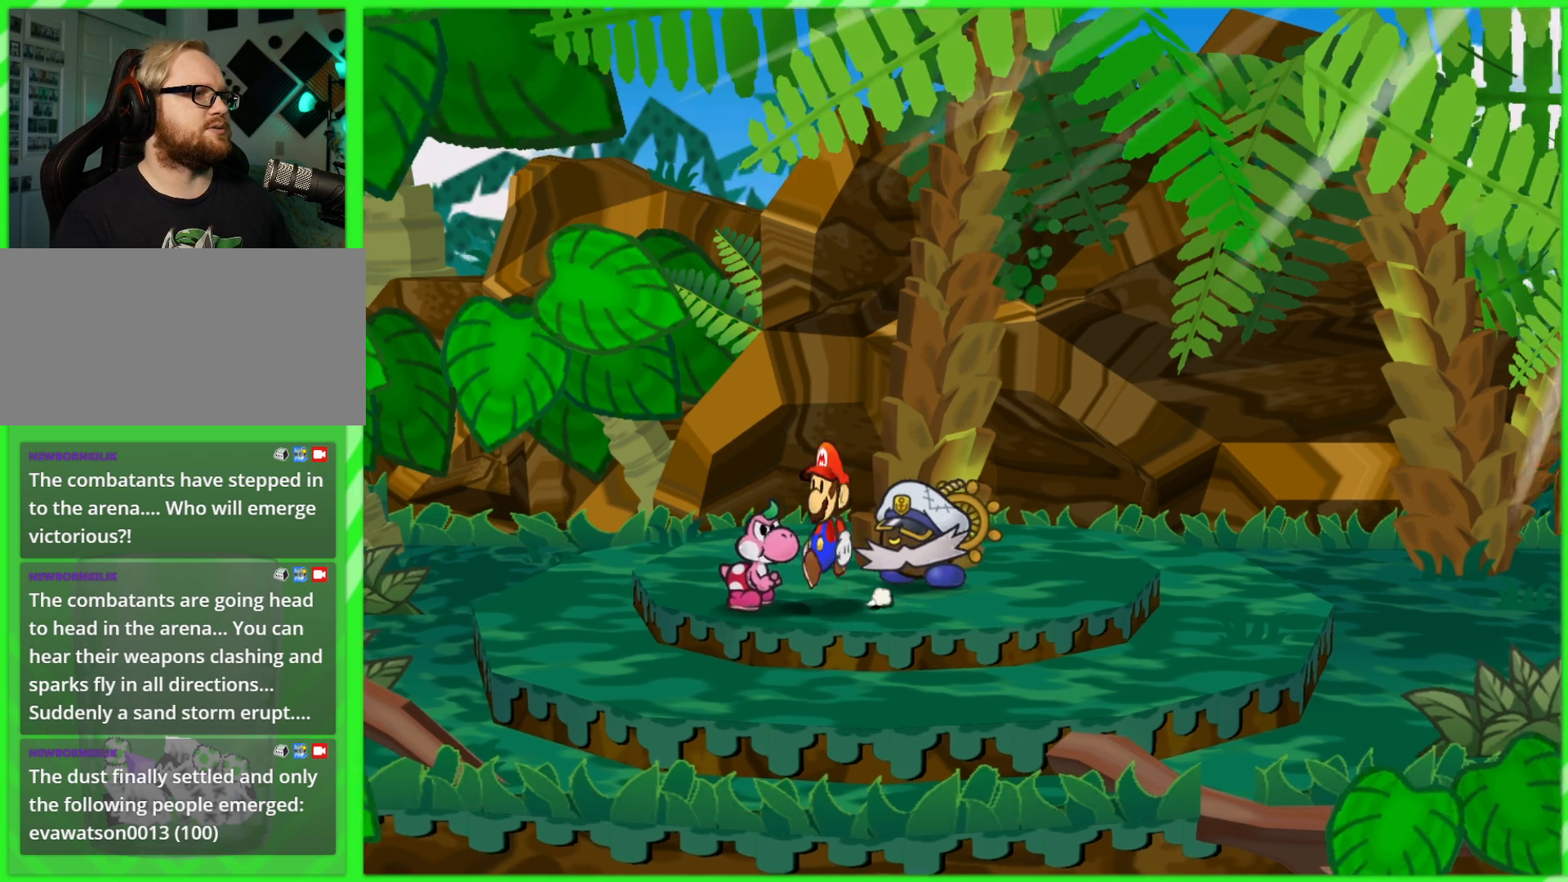
{"buttons": [], "left_stick": "center", "right_stick": "center", "events": [[117, "left_stick", "up-left"], [217, "left_stick", "up"], [400, "left_stick", "center"]]}
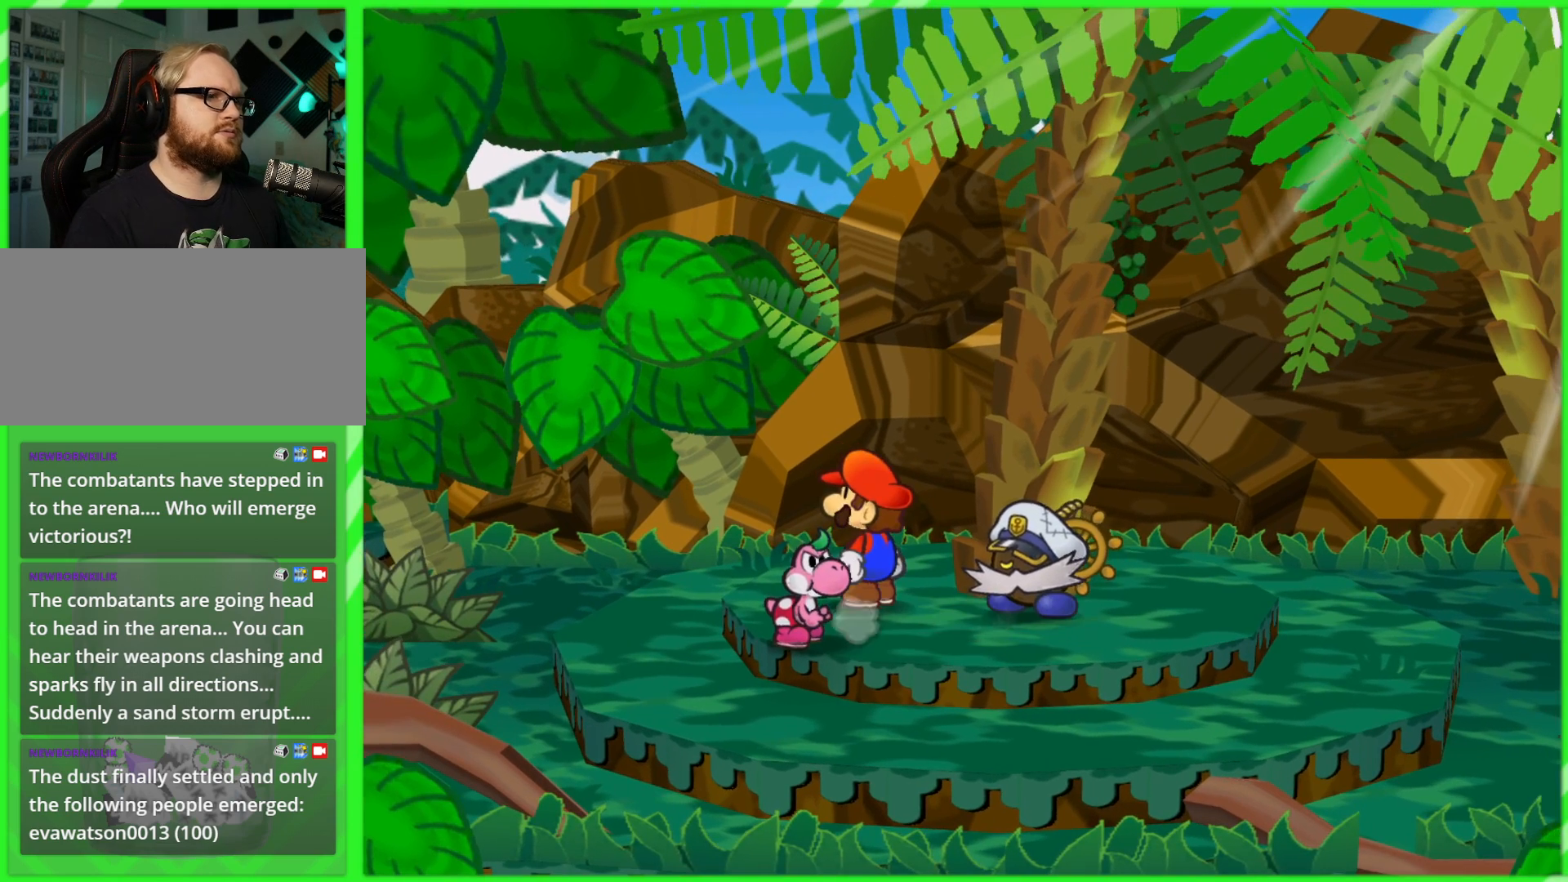
{"buttons": [], "left_stick": "center", "right_stick": "center", "events": [[133, "left_stick", "right"], [267, "left_stick", "center"]]}
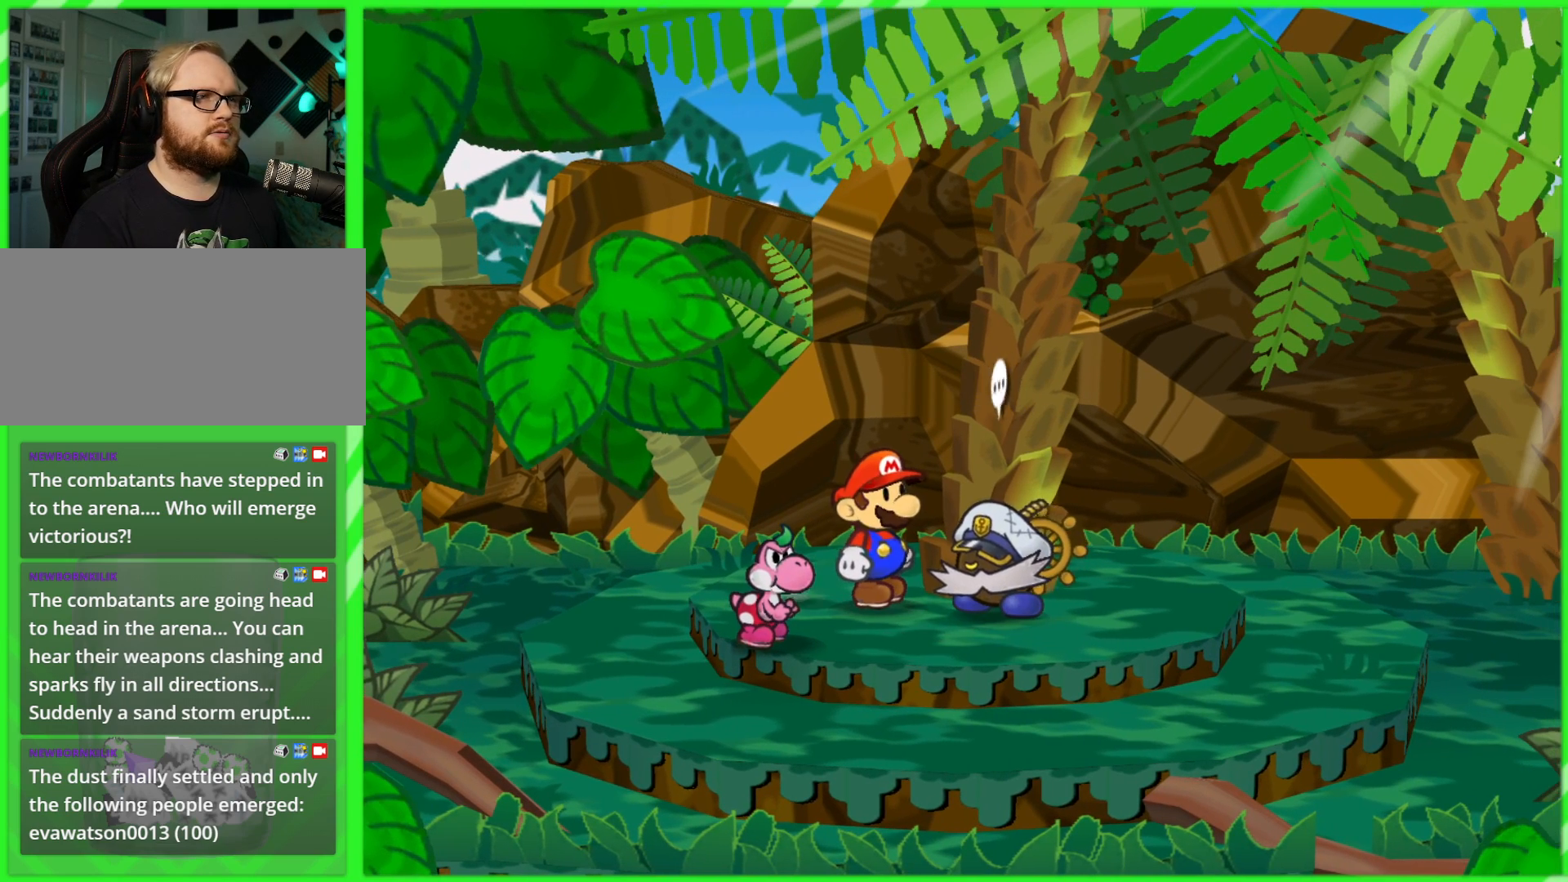
{"buttons": [], "left_stick": "center", "right_stick": "center", "events": []}
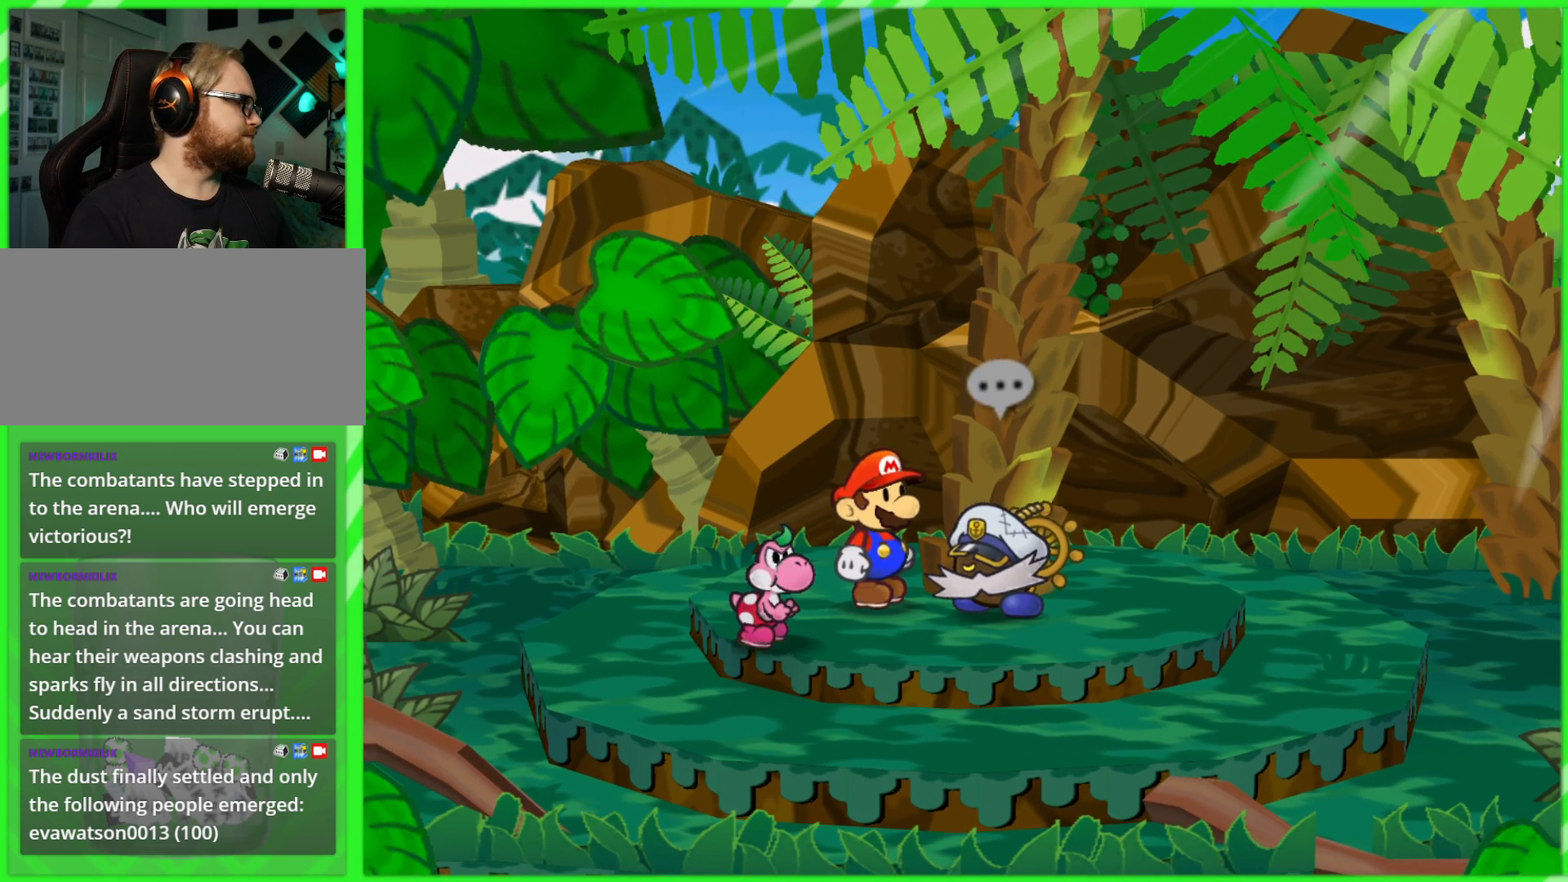
{"buttons": [], "left_stick": "center", "right_stick": "center", "events": []}
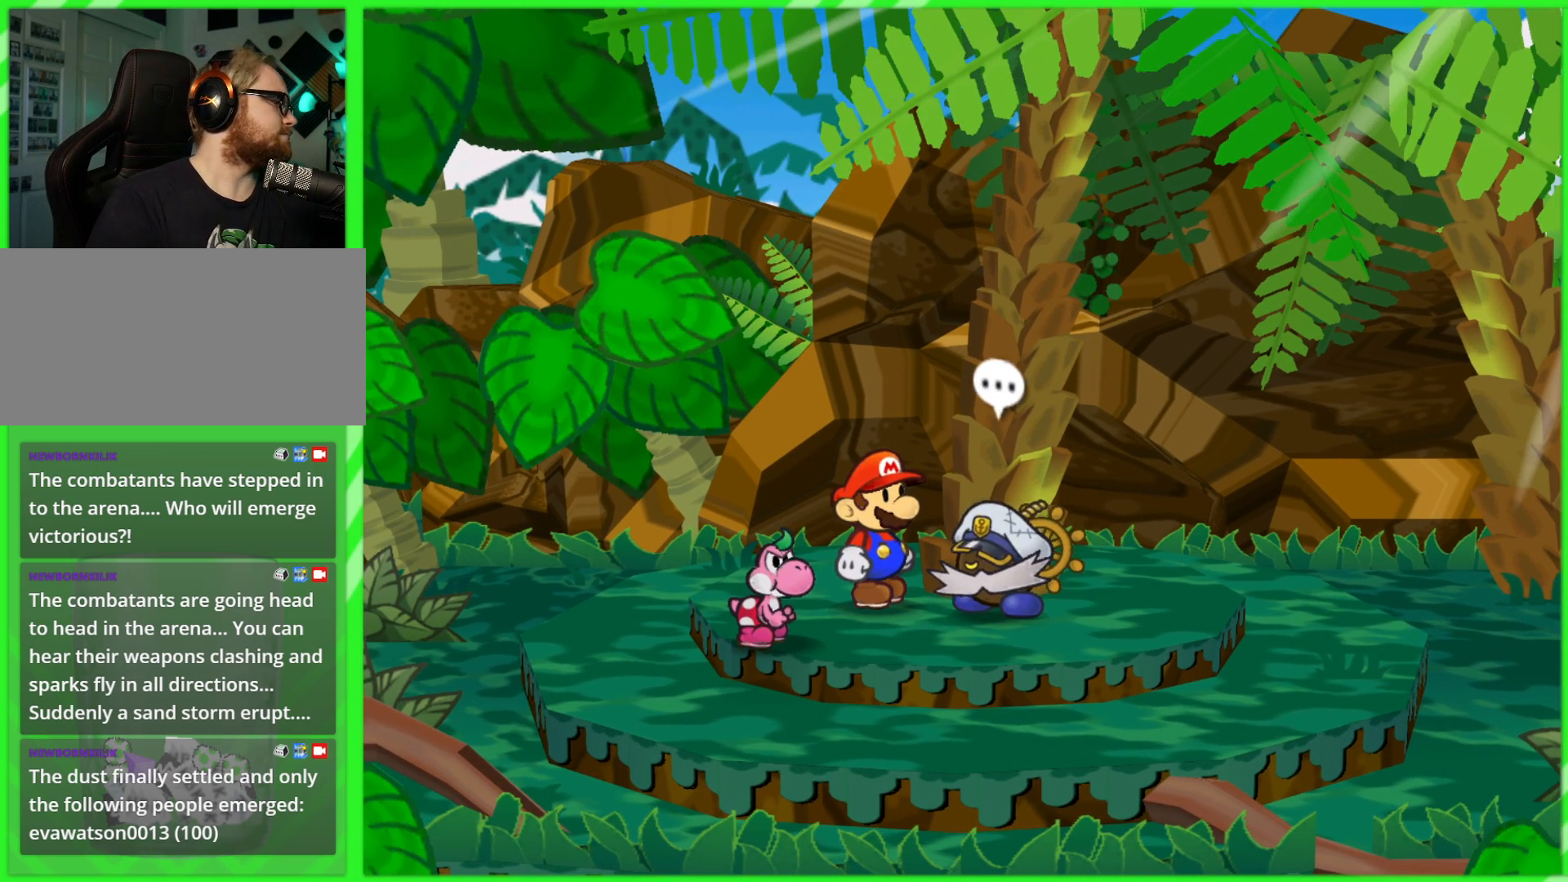
{"buttons": [], "left_stick": "center", "right_stick": "center", "events": []}
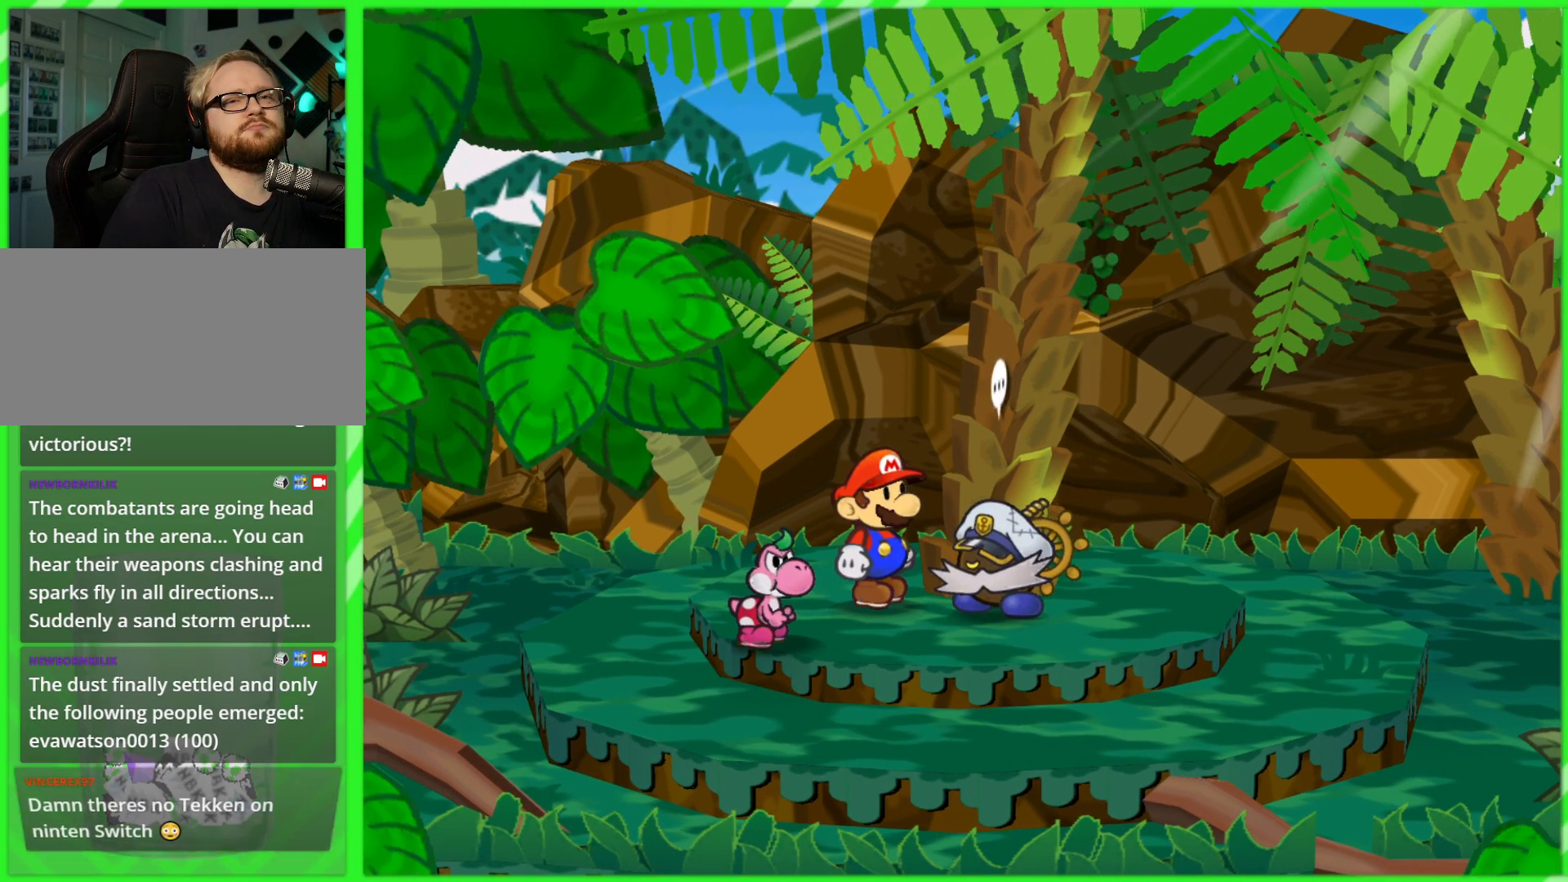
{"buttons": [], "left_stick": "center", "right_stick": "center", "events": []}
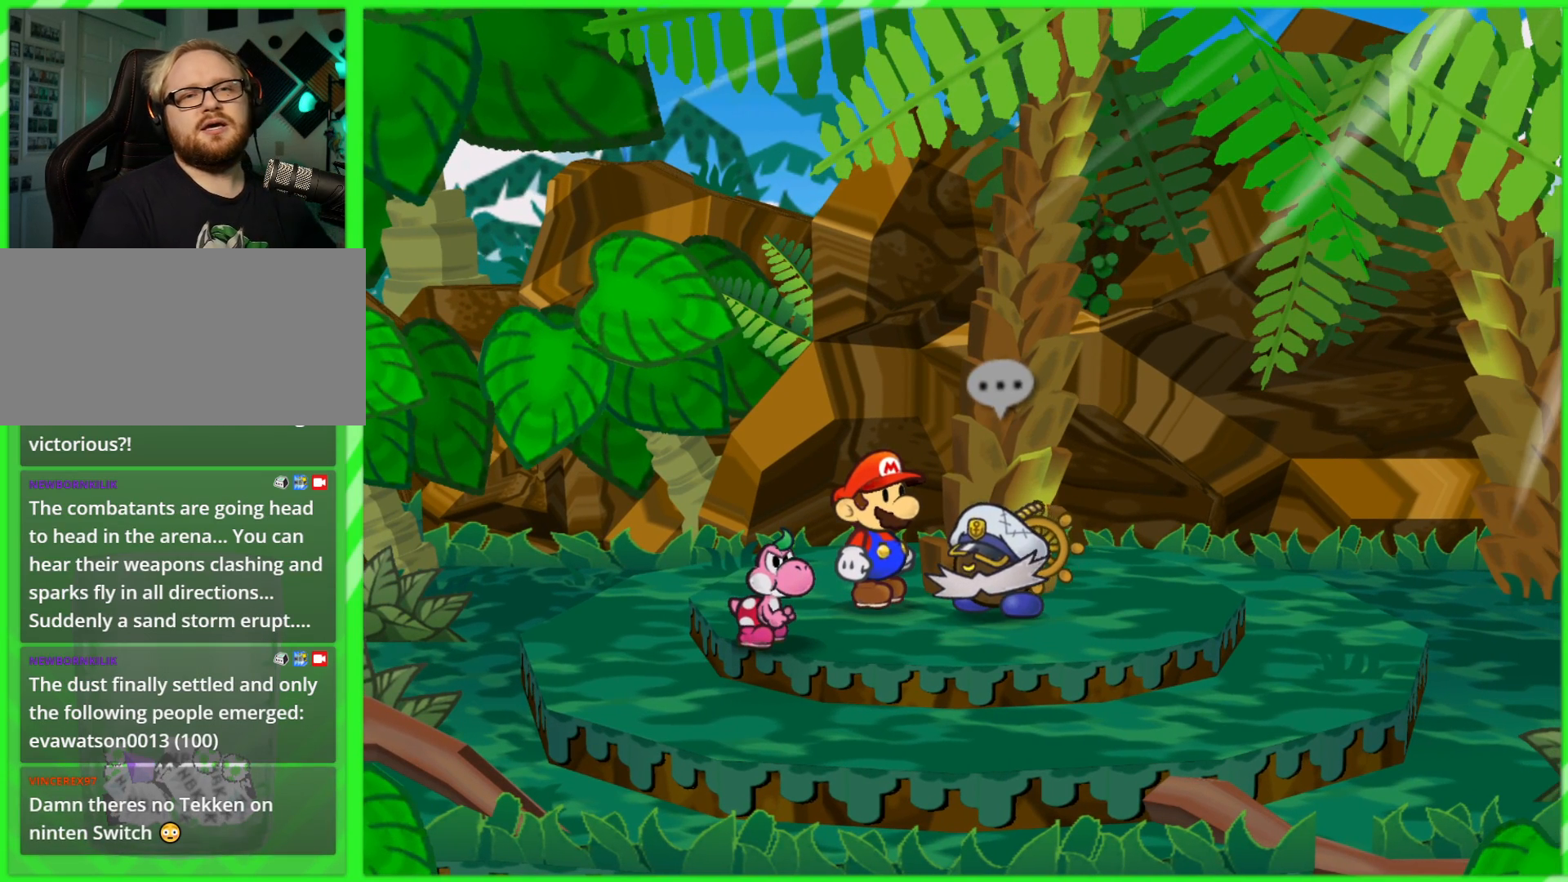
{"buttons": [], "left_stick": "center", "right_stick": "center", "events": []}
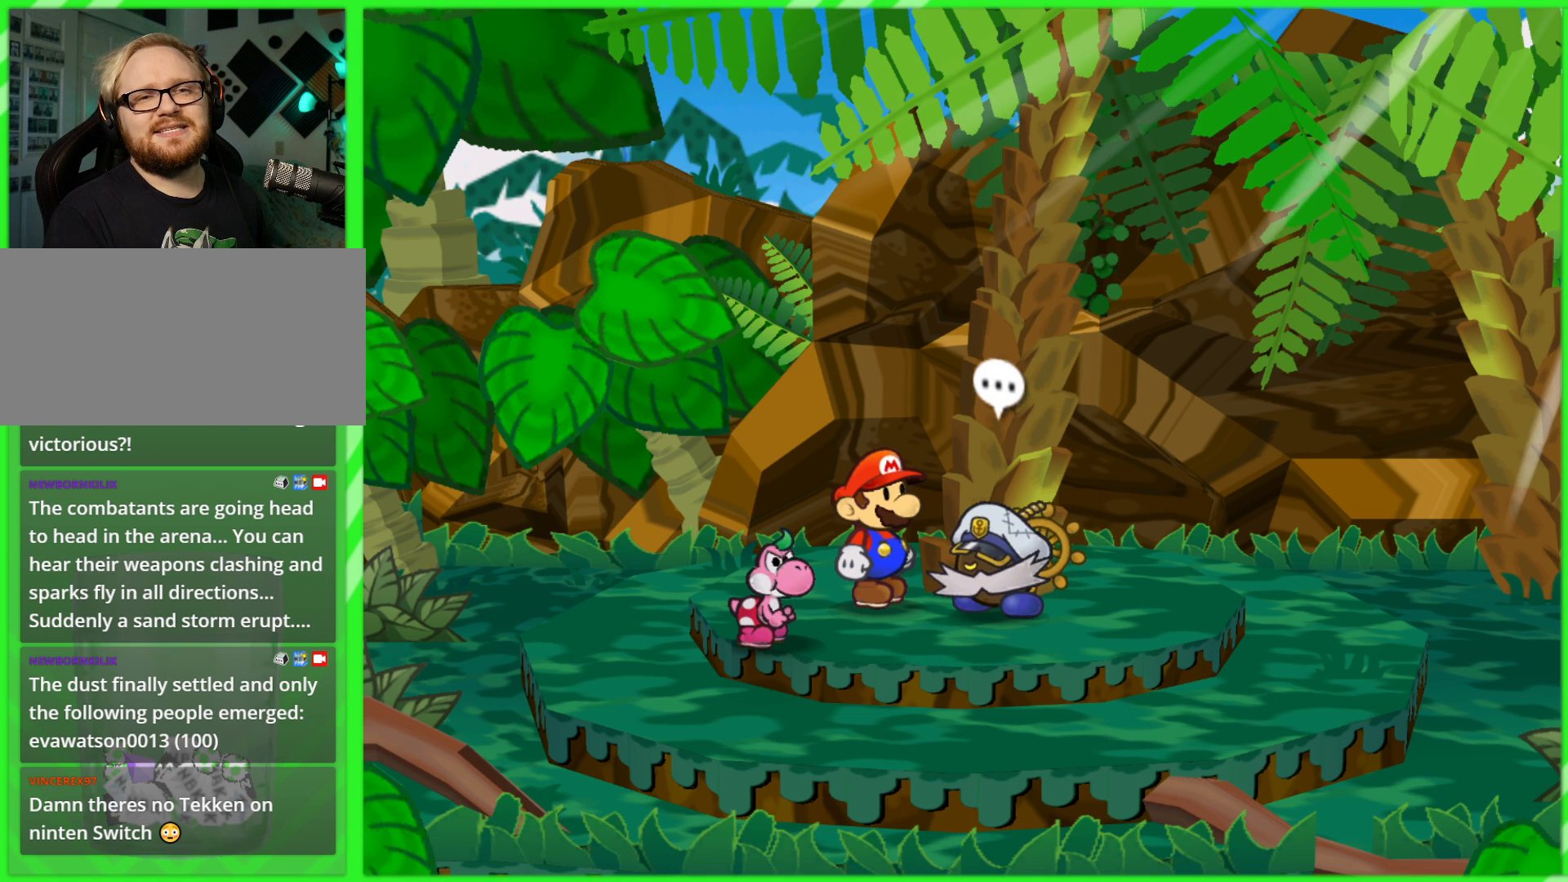
{"buttons": [], "left_stick": "center", "right_stick": "center", "events": []}
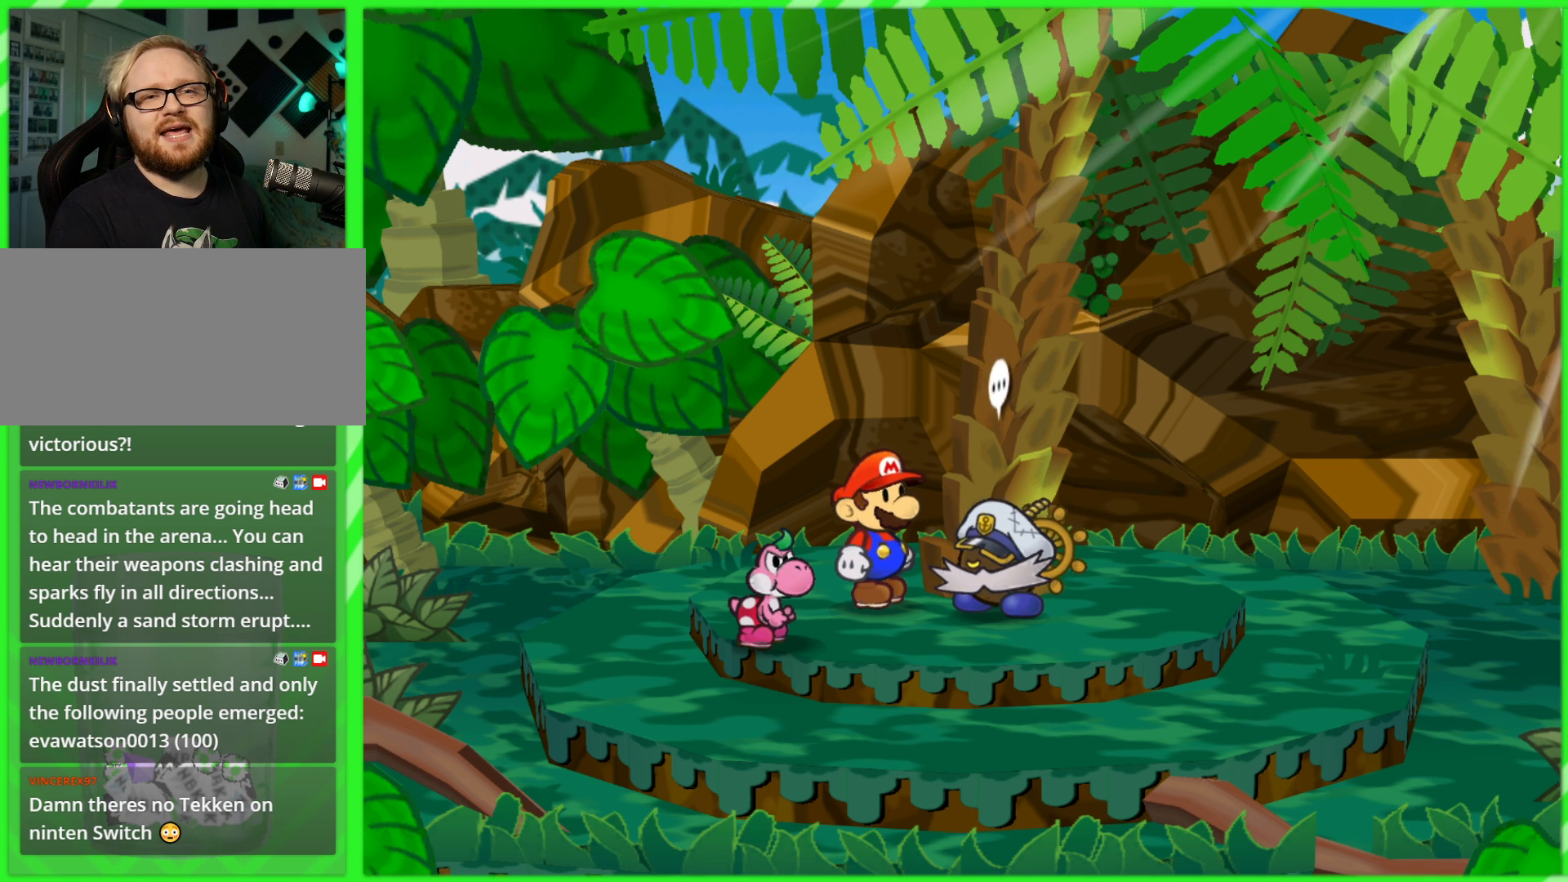
{"buttons": [], "left_stick": "center", "right_stick": "center", "events": []}
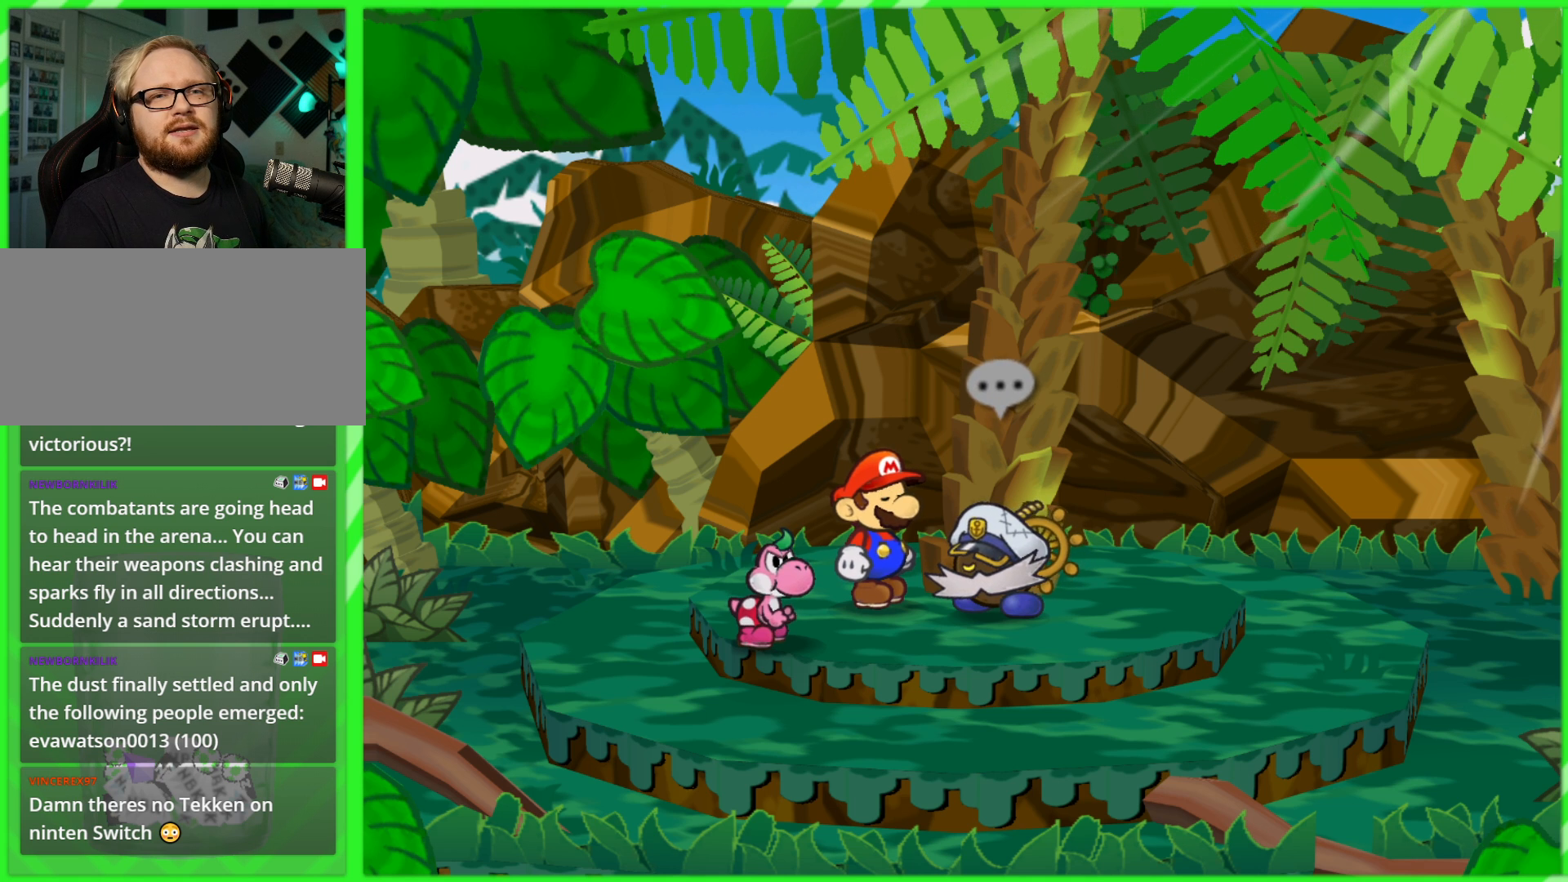
{"buttons": [], "left_stick": "center", "right_stick": "center", "events": []}
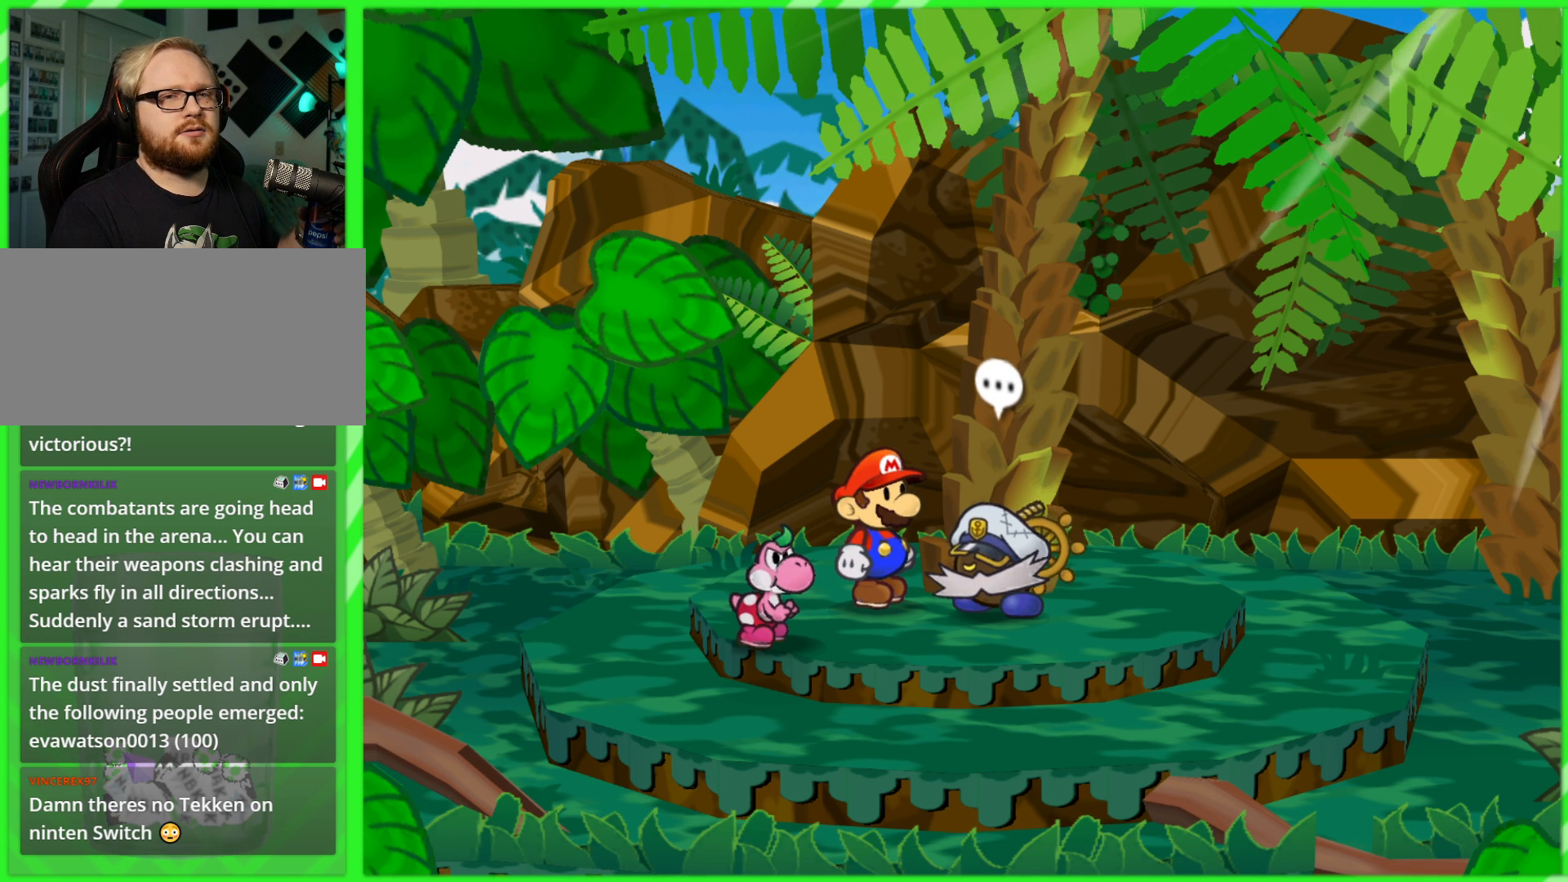
{"buttons": [], "left_stick": "center", "right_stick": "center", "events": []}
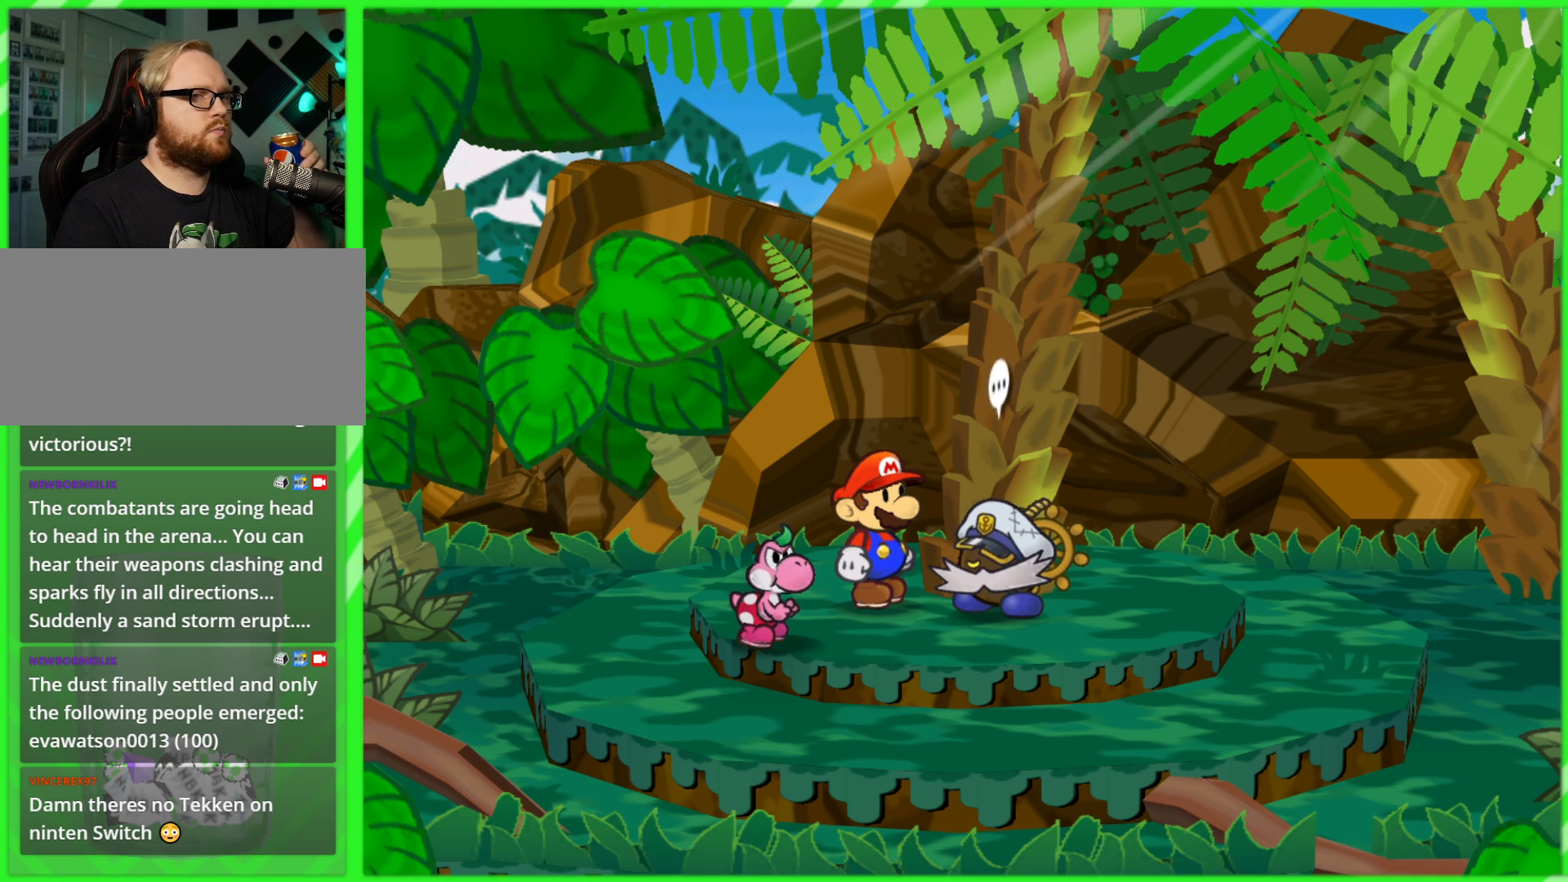
{"buttons": [], "left_stick": "center", "right_stick": "center", "events": []}
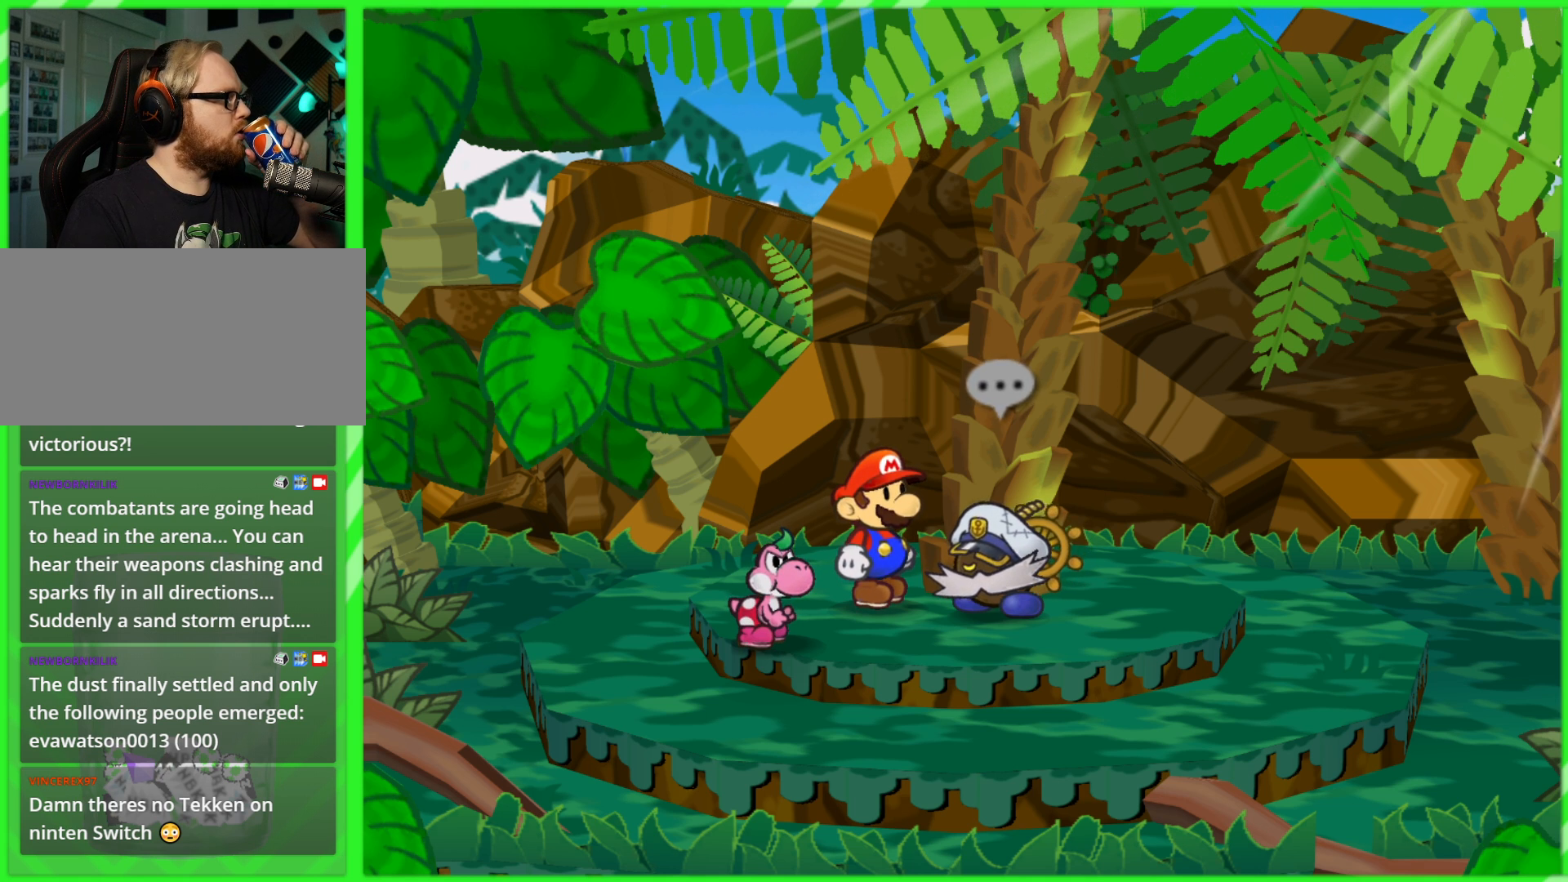
{"buttons": [], "left_stick": "center", "right_stick": "center", "events": [[183, "B", "down"], [267, "B", "up"]]}